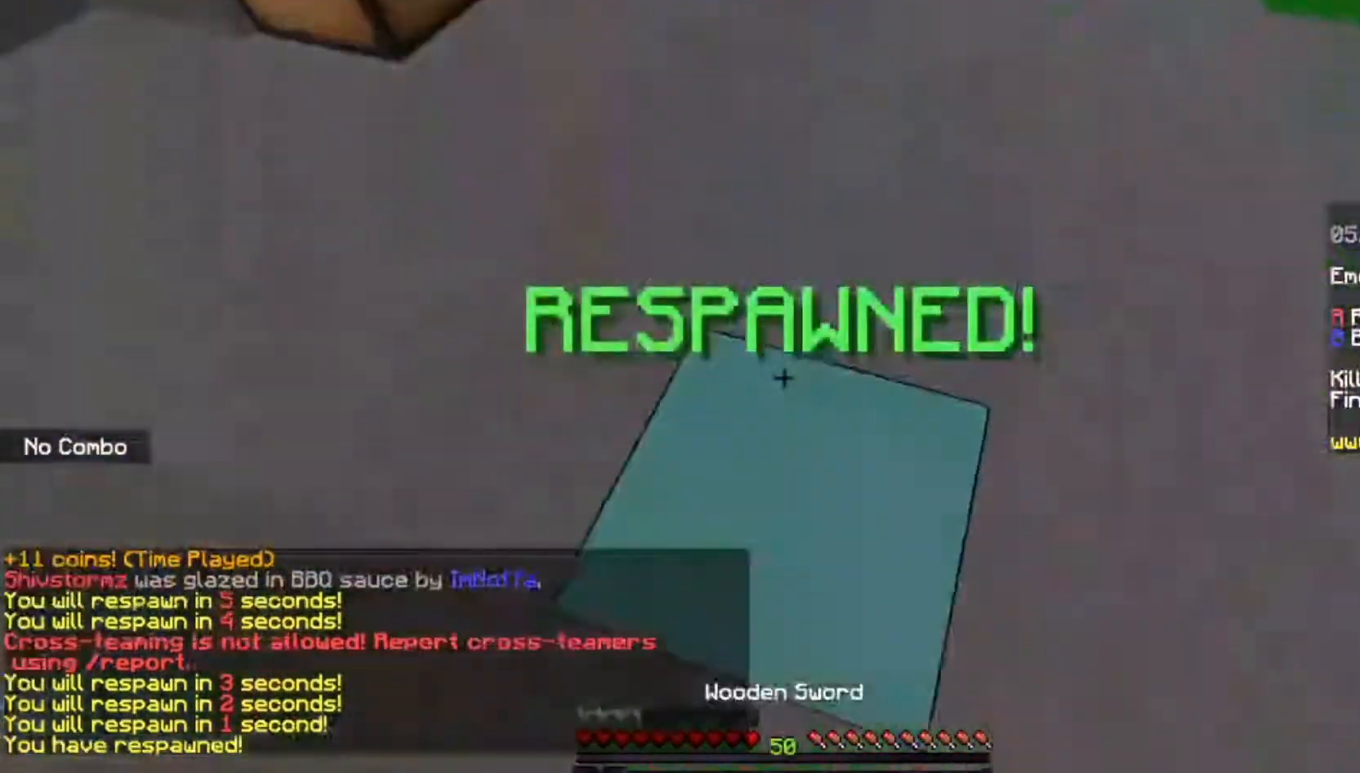
Gameplay with keyboard and mouse; each line is a JSON object with the keys and mouse buttons held at the frame after it. "events" lists presses ("down") and releases ("up") of "a", "d", "s", "space", "w", "mouse_left" and "mouse_right" between this image and that frame as [ms after this image, input, new state], when the widget could be followed in between. "mouse_left", "mouse_right" = the "left", "right" buttons of the "mouse" list. No other keys are recorded. Fast repeated clicks can show as one long hold. Mouse movement is not recorded.
{"keys": ["s"], "mouse": [], "events": [[234, "a", "down"], [467, "a", "up"]]}
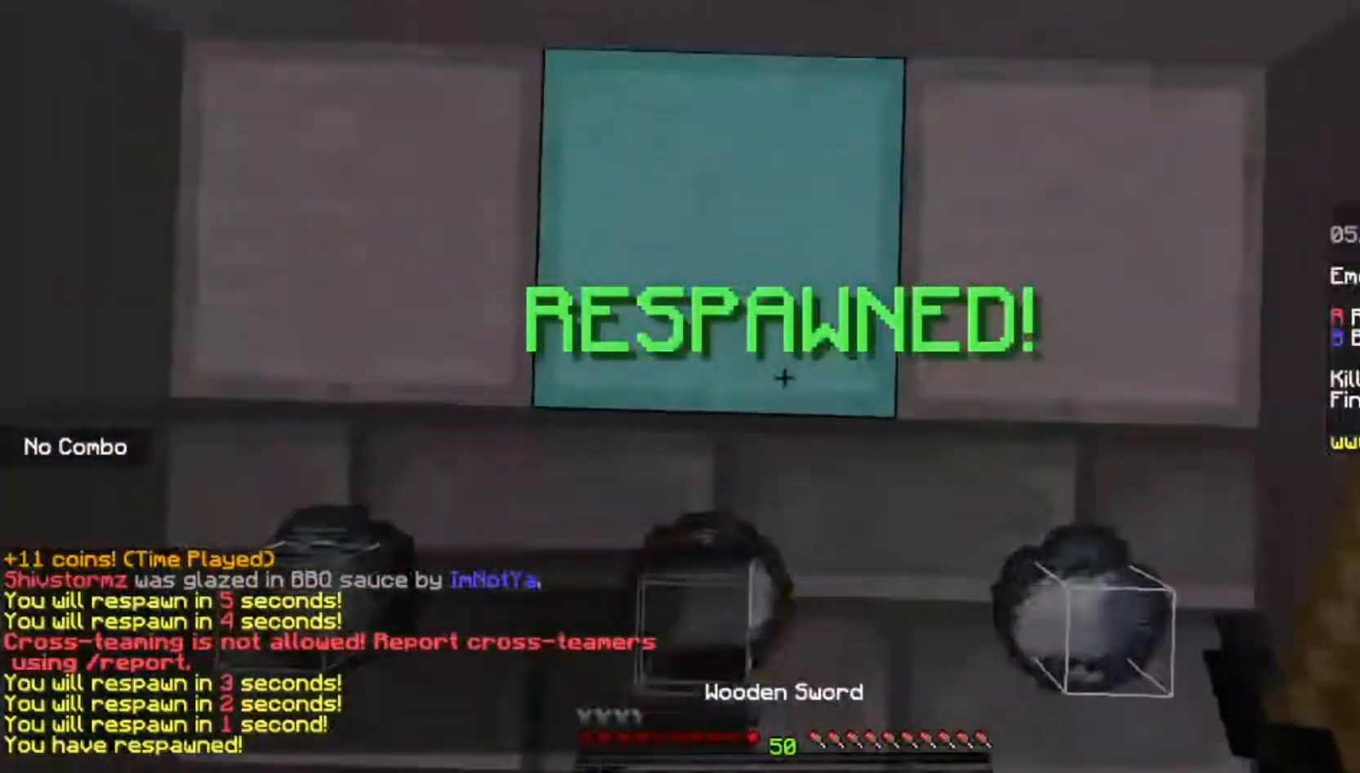
{"keys": [], "mouse": [], "events": [[500, "s", "up"]]}
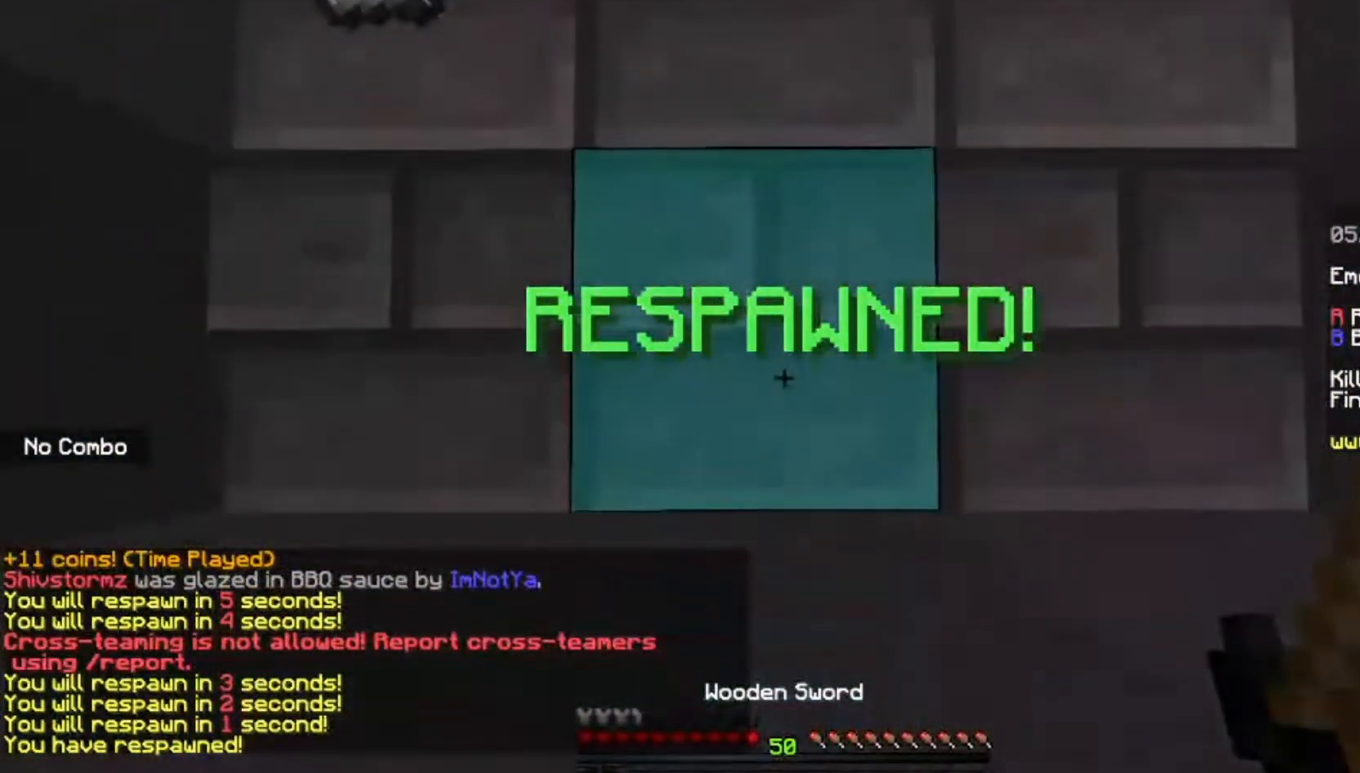
{"keys": ["w"], "mouse": [], "events": [[67, "w", "down"]]}
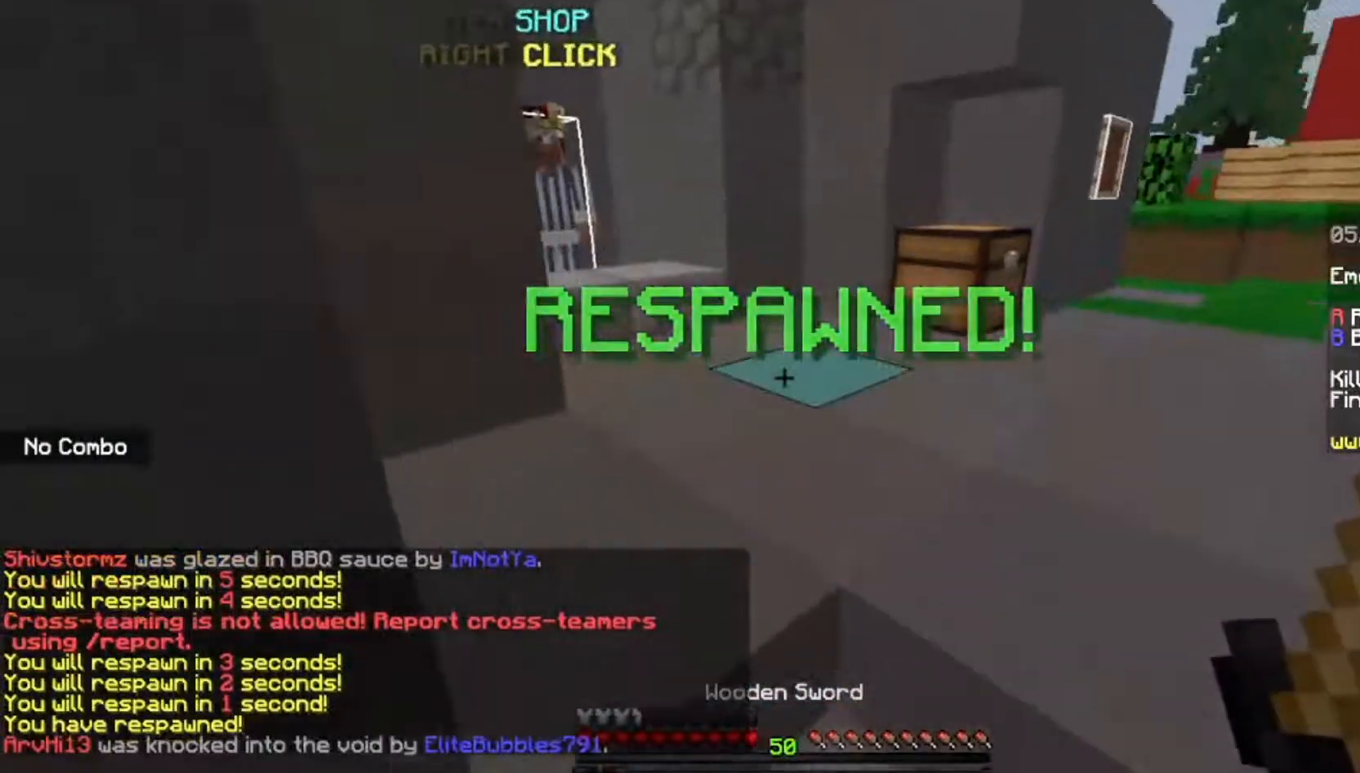
{"keys": ["w"], "mouse": [], "events": []}
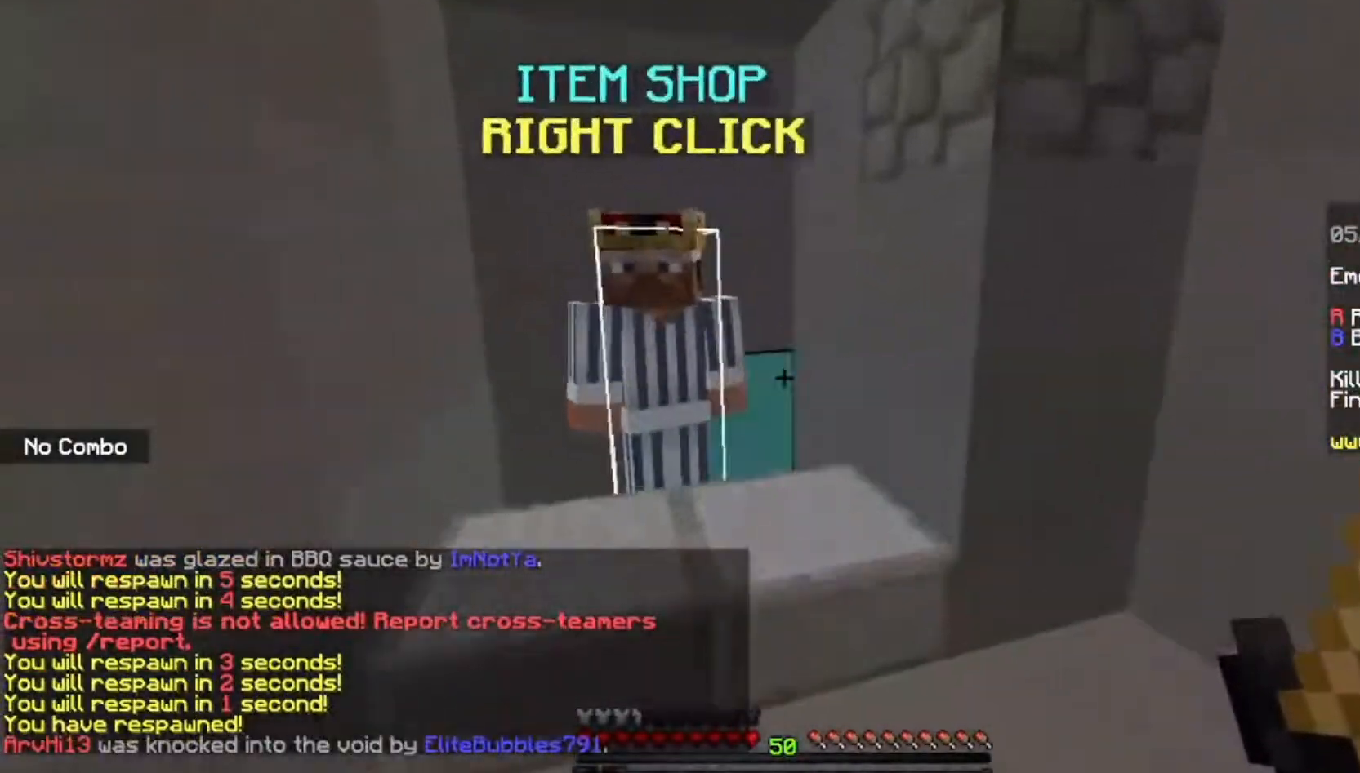
{"keys": [], "mouse": [], "events": [[167, "w", "up"], [200, "mouse_right", "down"], [401, "mouse_right", "up"]]}
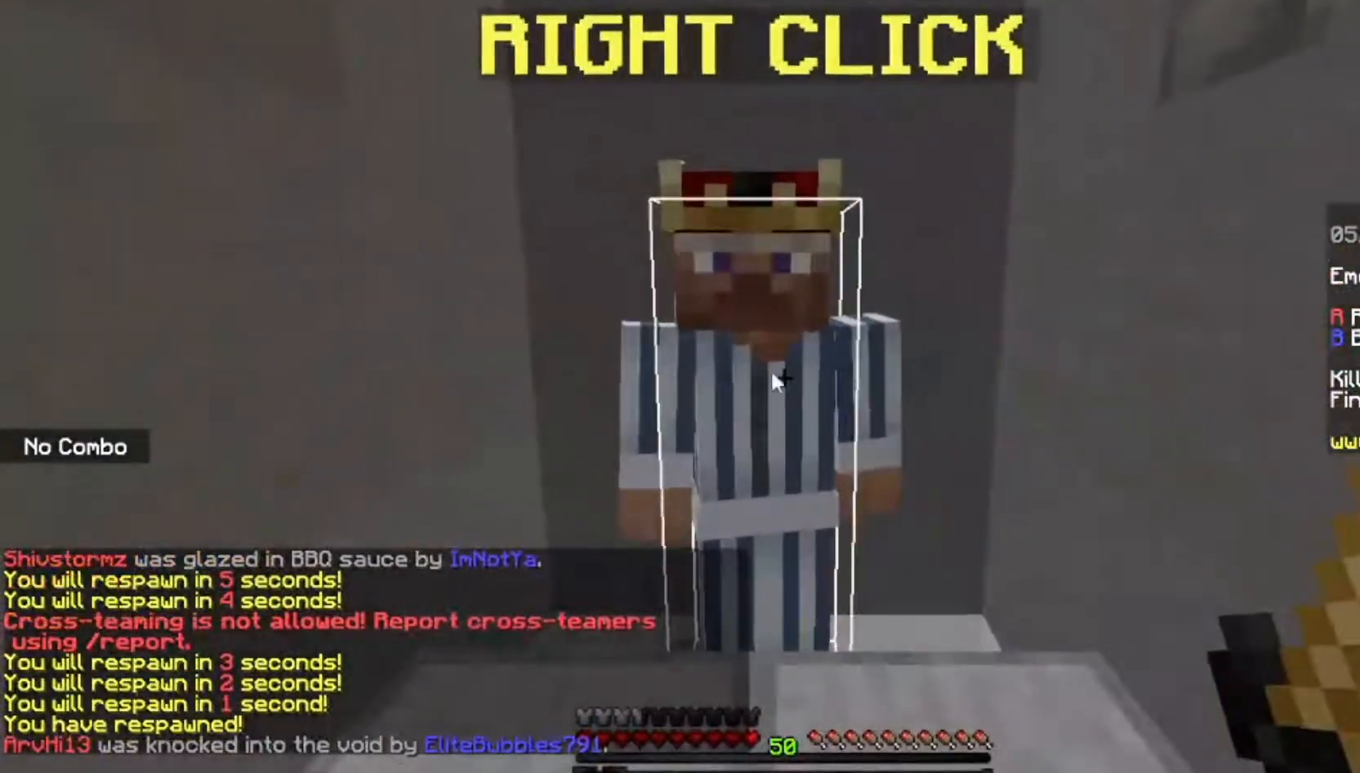
{"keys": [], "mouse": [], "events": []}
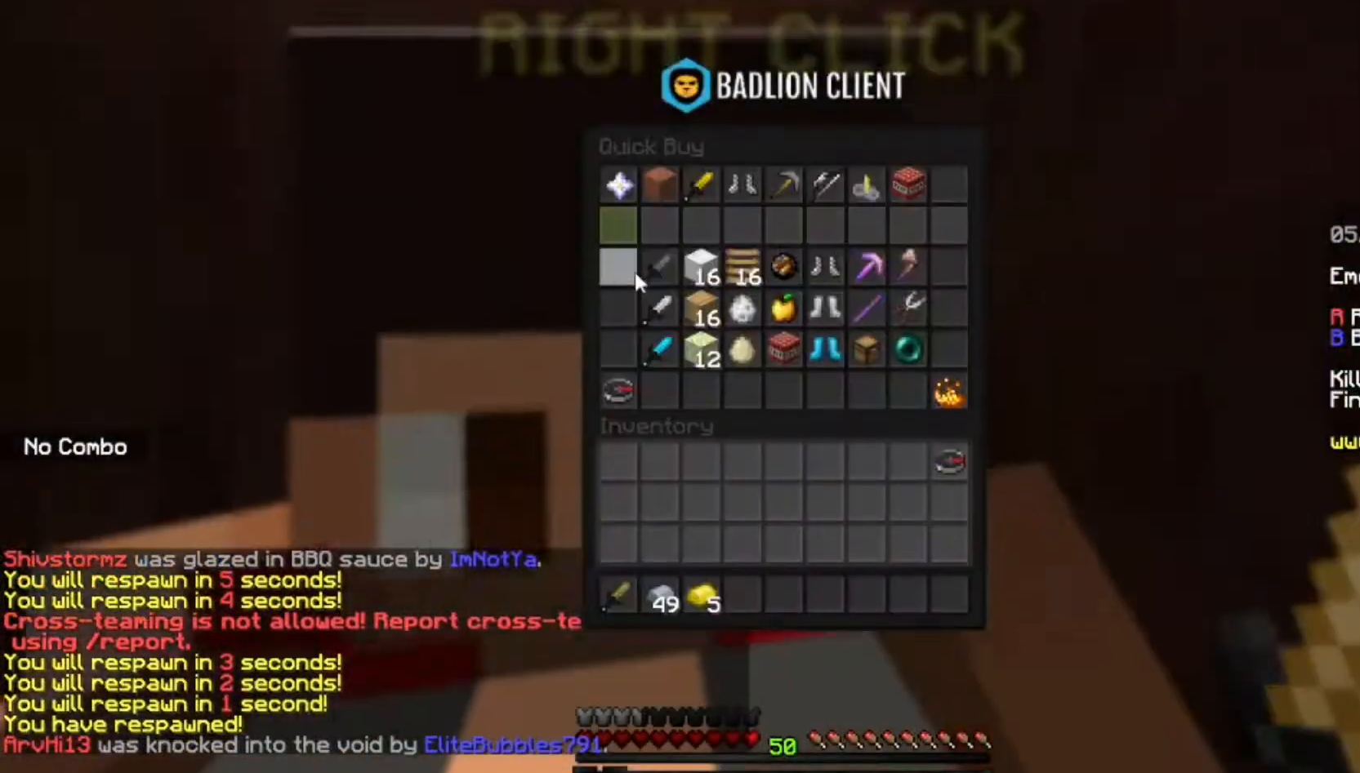
{"keys": [], "mouse": [], "events": []}
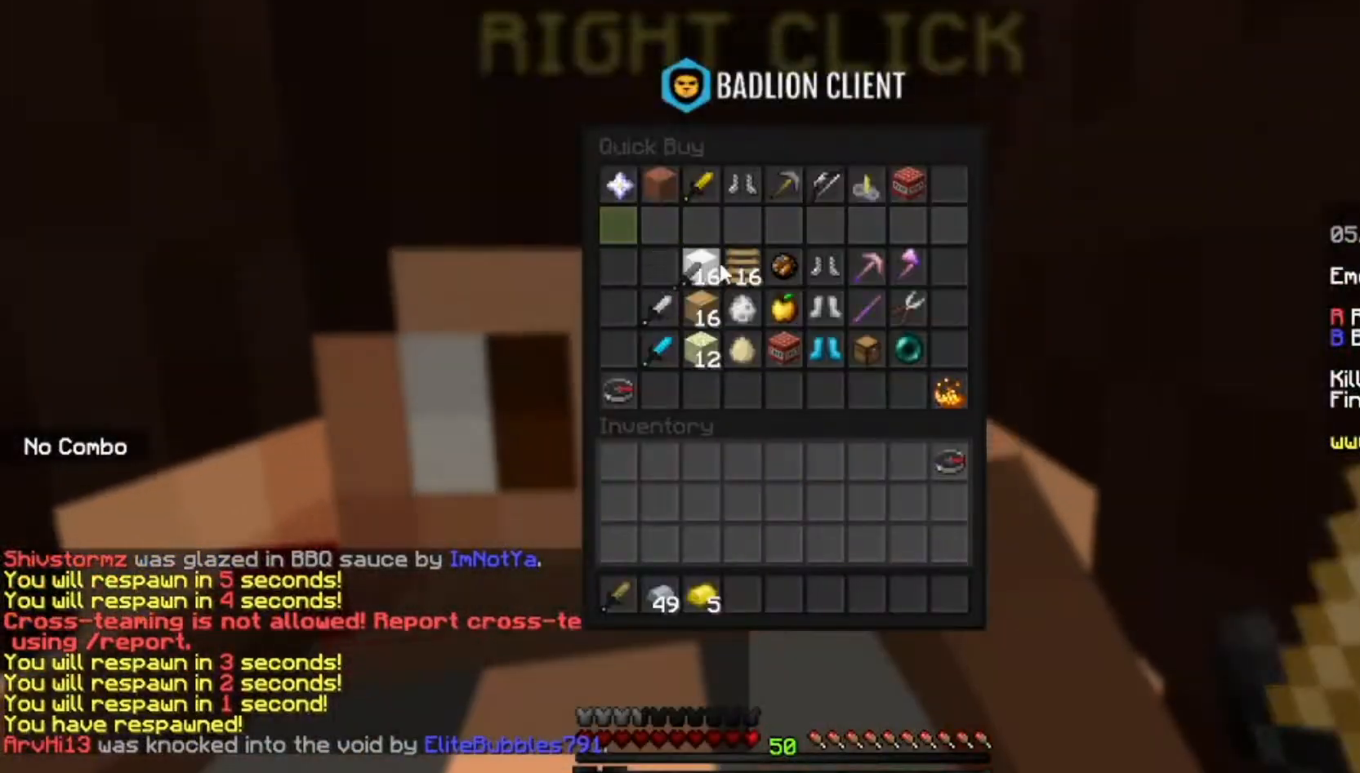
{"keys": [], "mouse": [], "events": []}
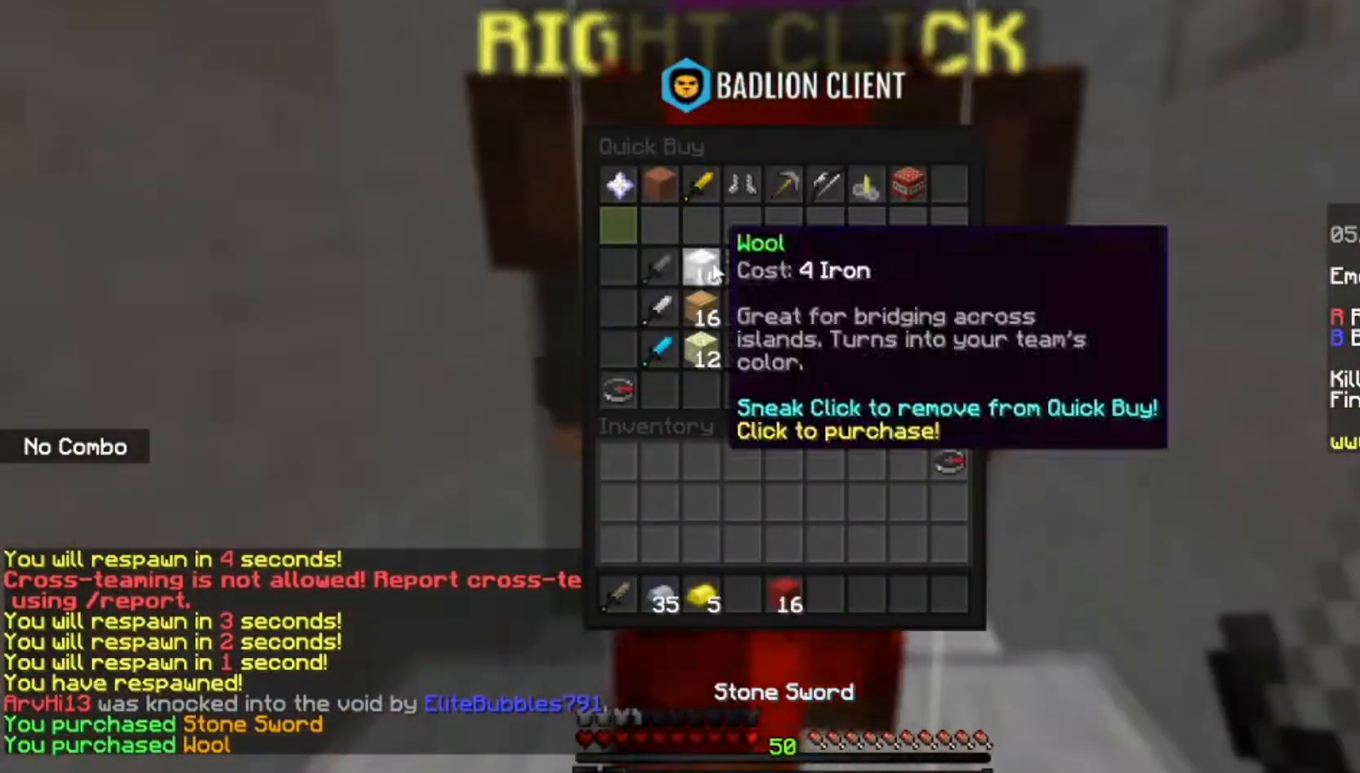
{"keys": [], "mouse": [], "events": []}
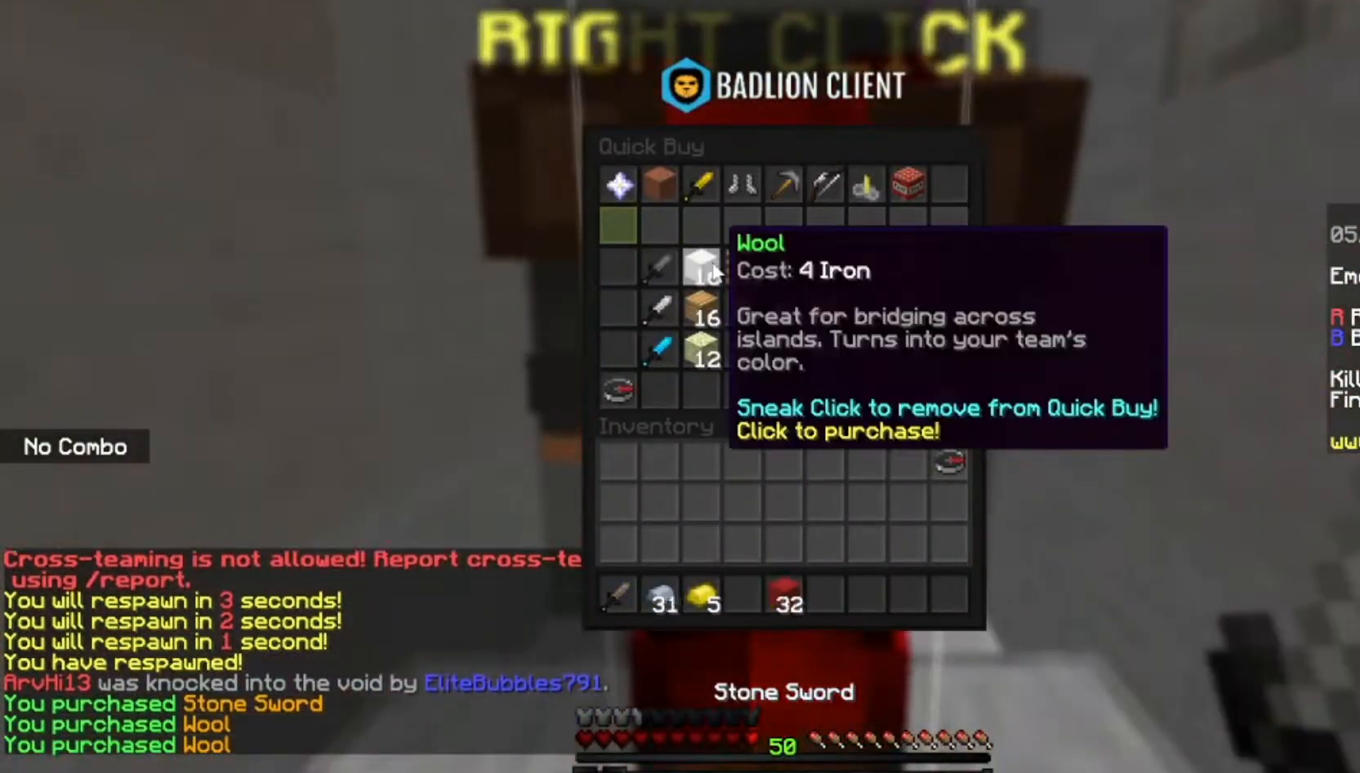
{"keys": [], "mouse": [], "events": []}
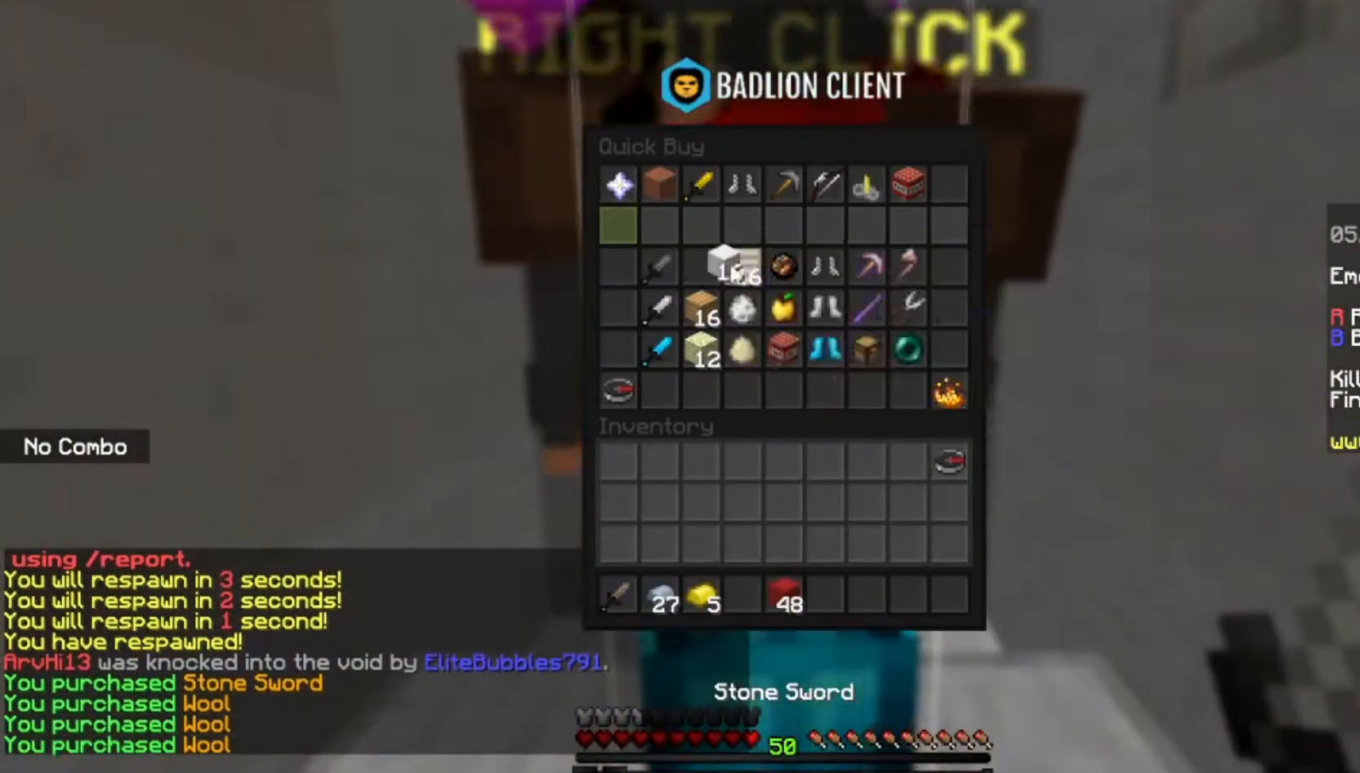
{"keys": [], "mouse": [], "events": []}
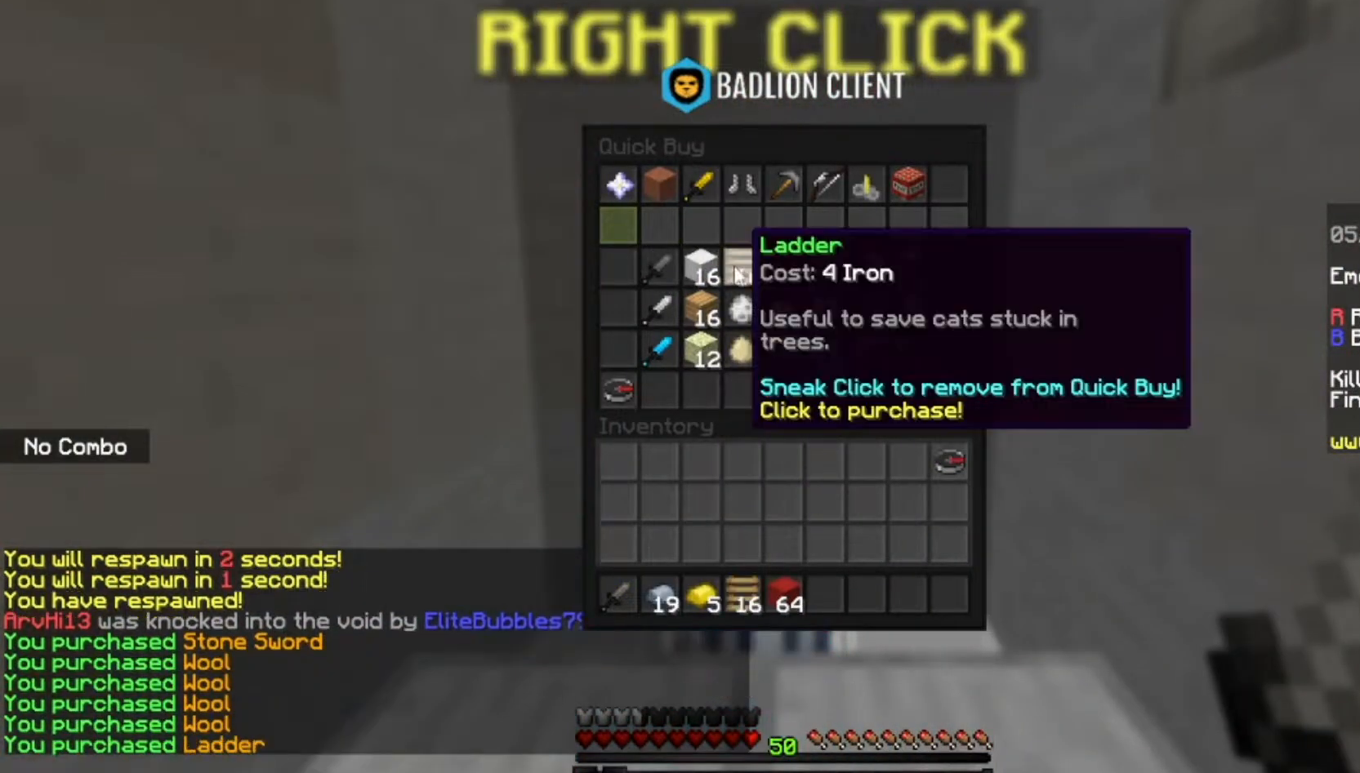
{"keys": ["d"], "mouse": [], "events": [[434, "d", "down"]]}
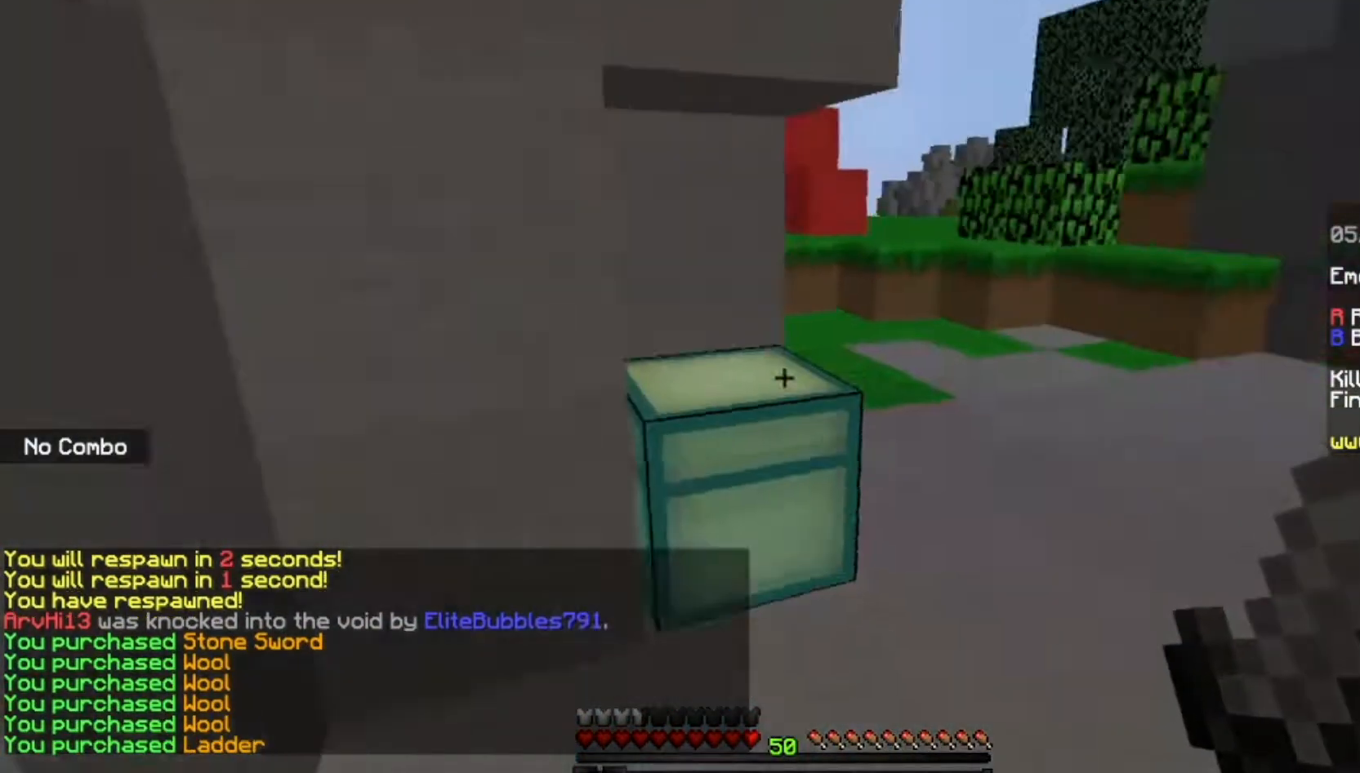
{"keys": ["d", "w"], "mouse": [], "events": [[67, "w", "down"]]}
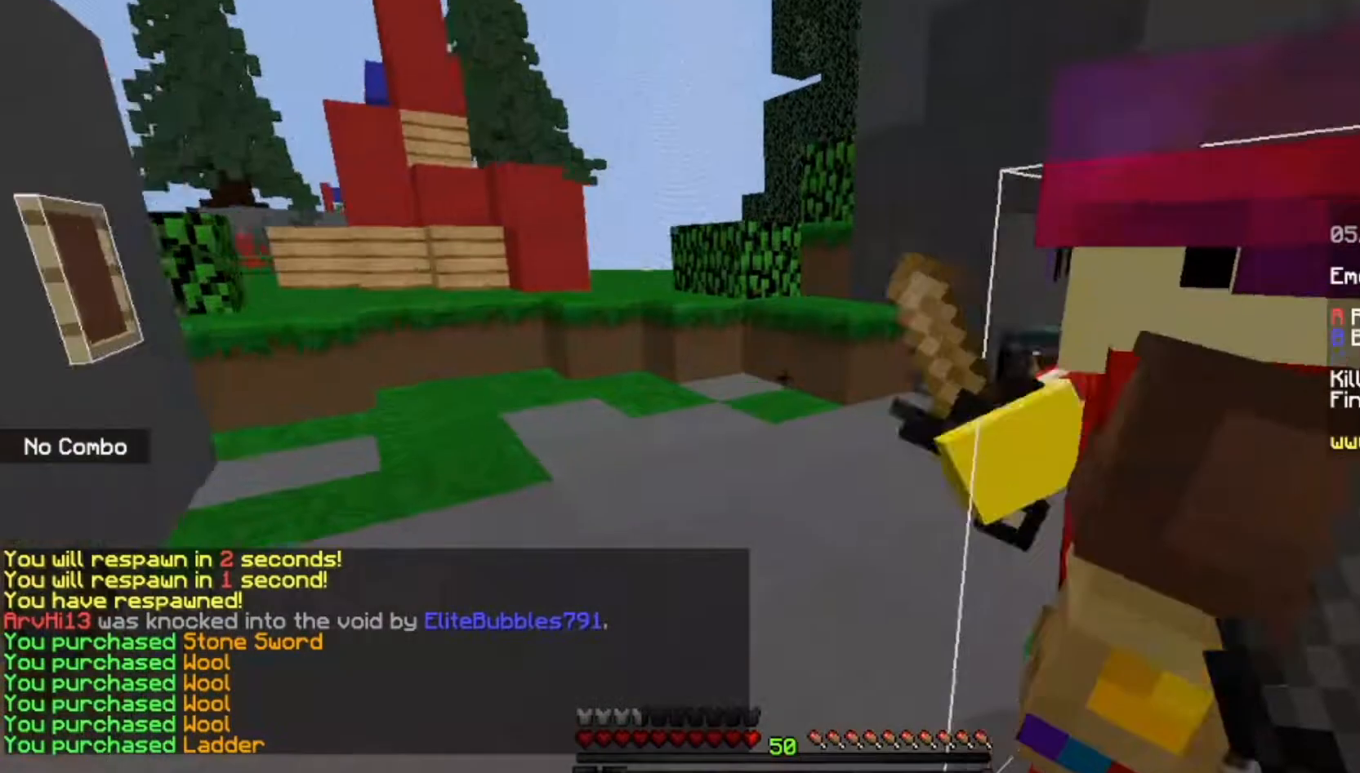
{"keys": [], "mouse": ["right"], "events": [[200, "d", "up"], [233, "a", "down"], [367, "mouse_right", "down"], [367, "w", "up"], [467, "a", "up"]]}
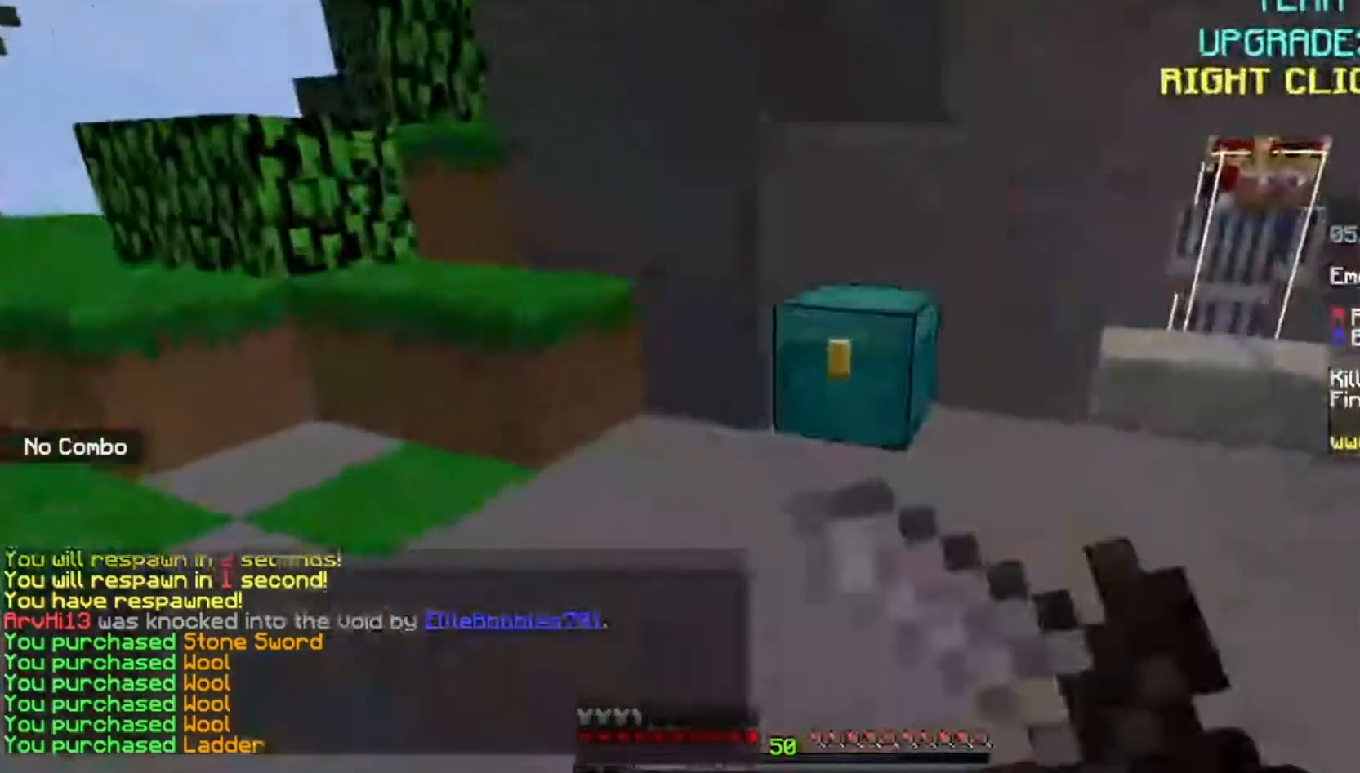
{"keys": ["s"], "mouse": [], "events": [[34, "s", "down"], [100, "mouse_right", "up"], [200, "mouse_right", "down"], [367, "mouse_right", "up"]]}
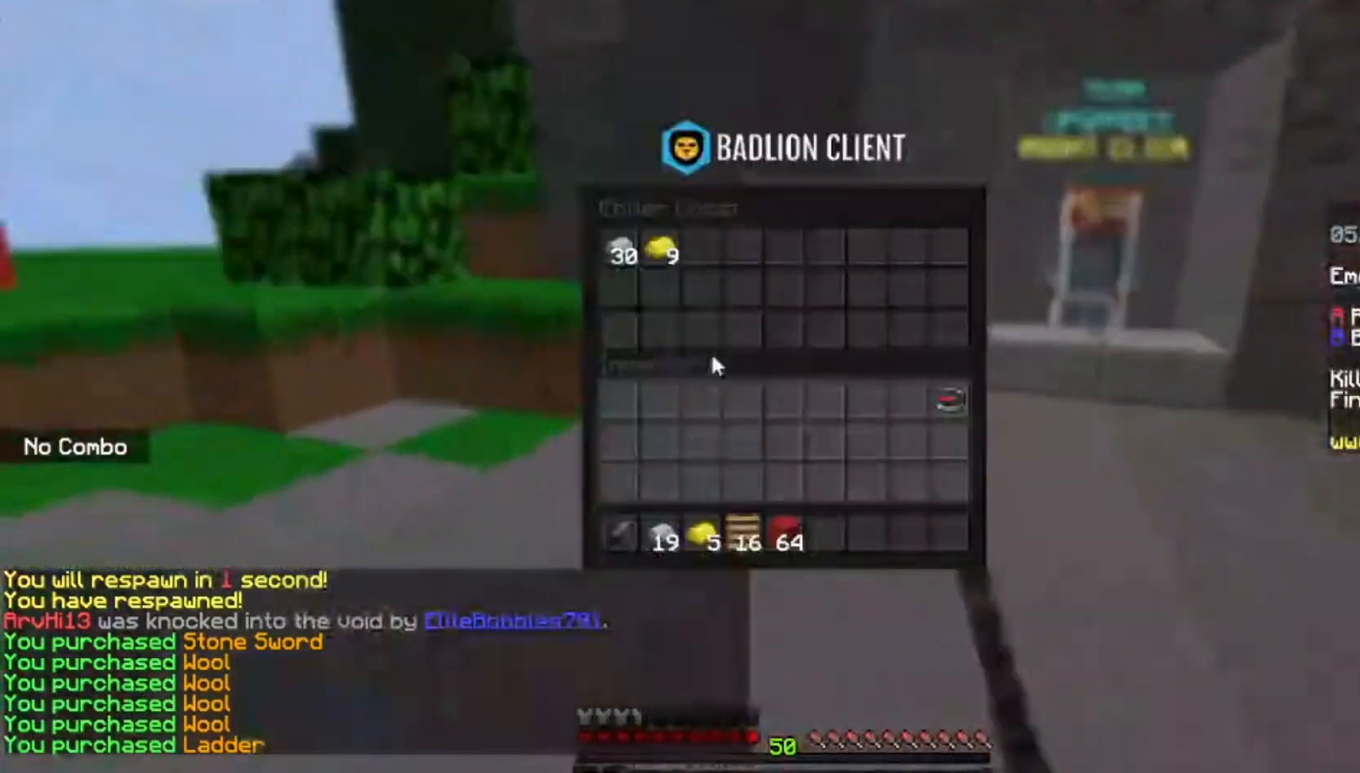
{"keys": [], "mouse": [], "events": [[100, "s", "up"]]}
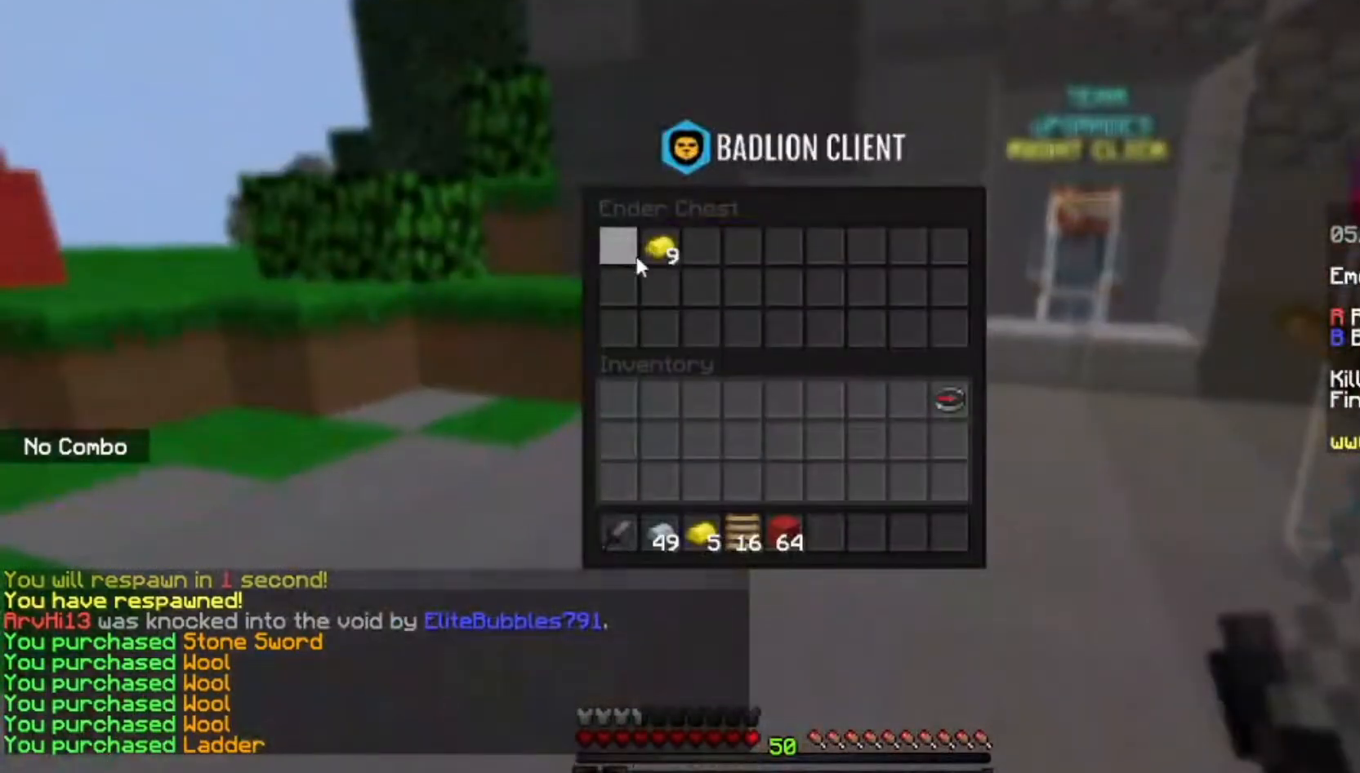
{"keys": [], "mouse": [], "events": []}
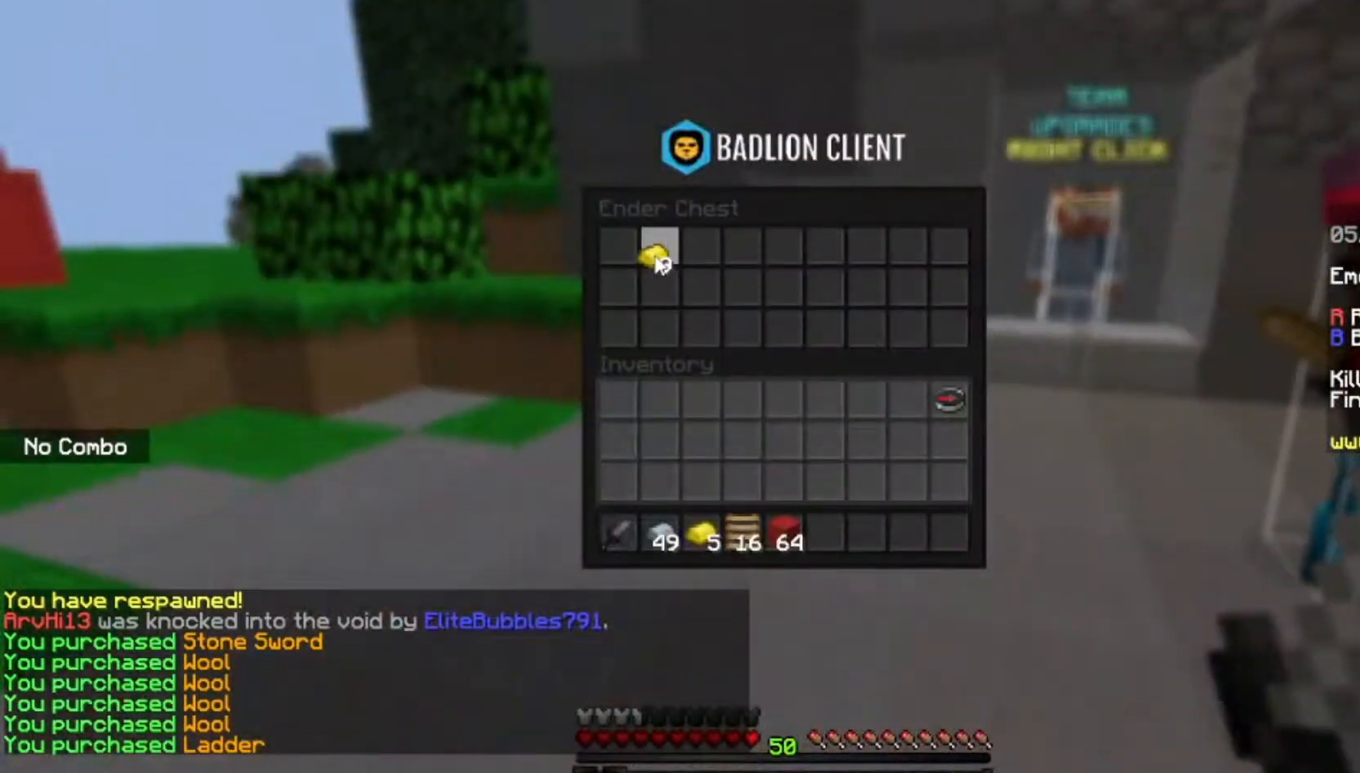
{"keys": [], "mouse": [], "events": []}
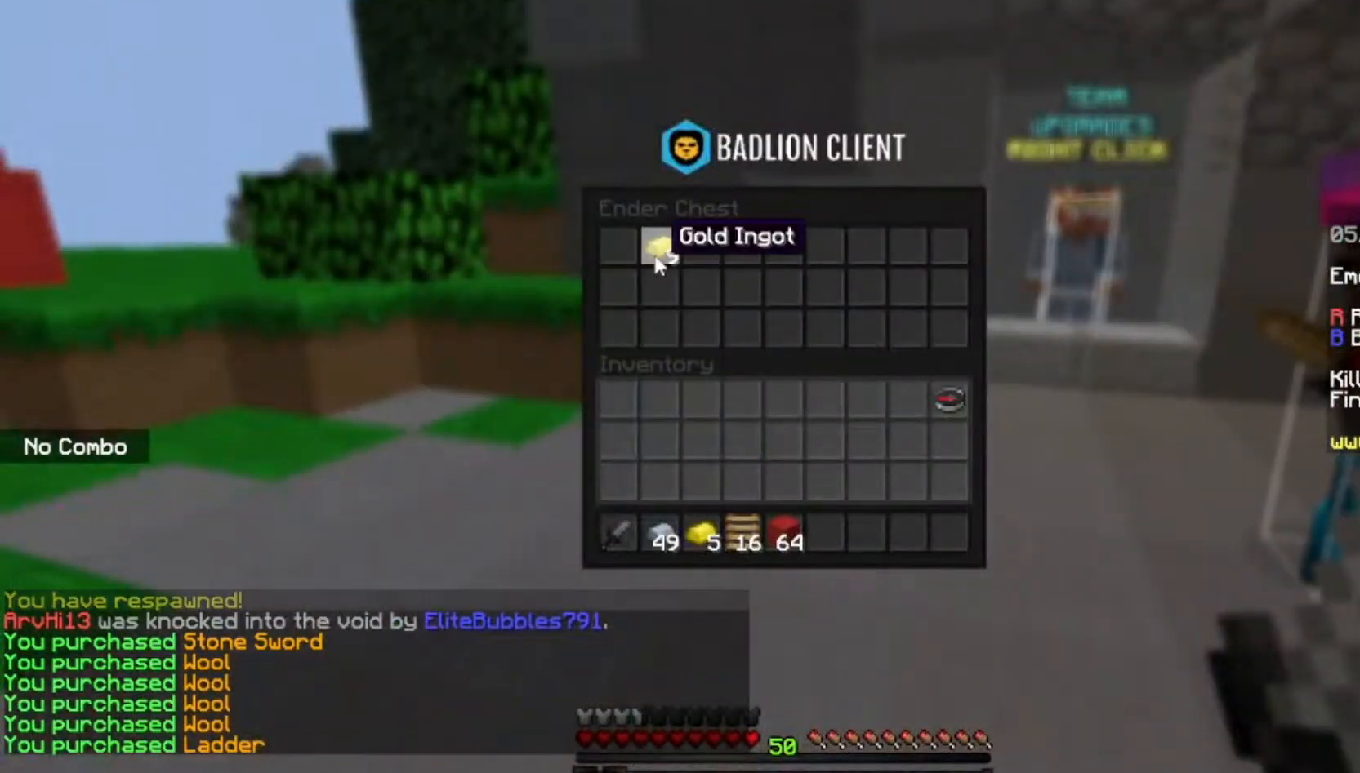
{"keys": [], "mouse": [], "events": []}
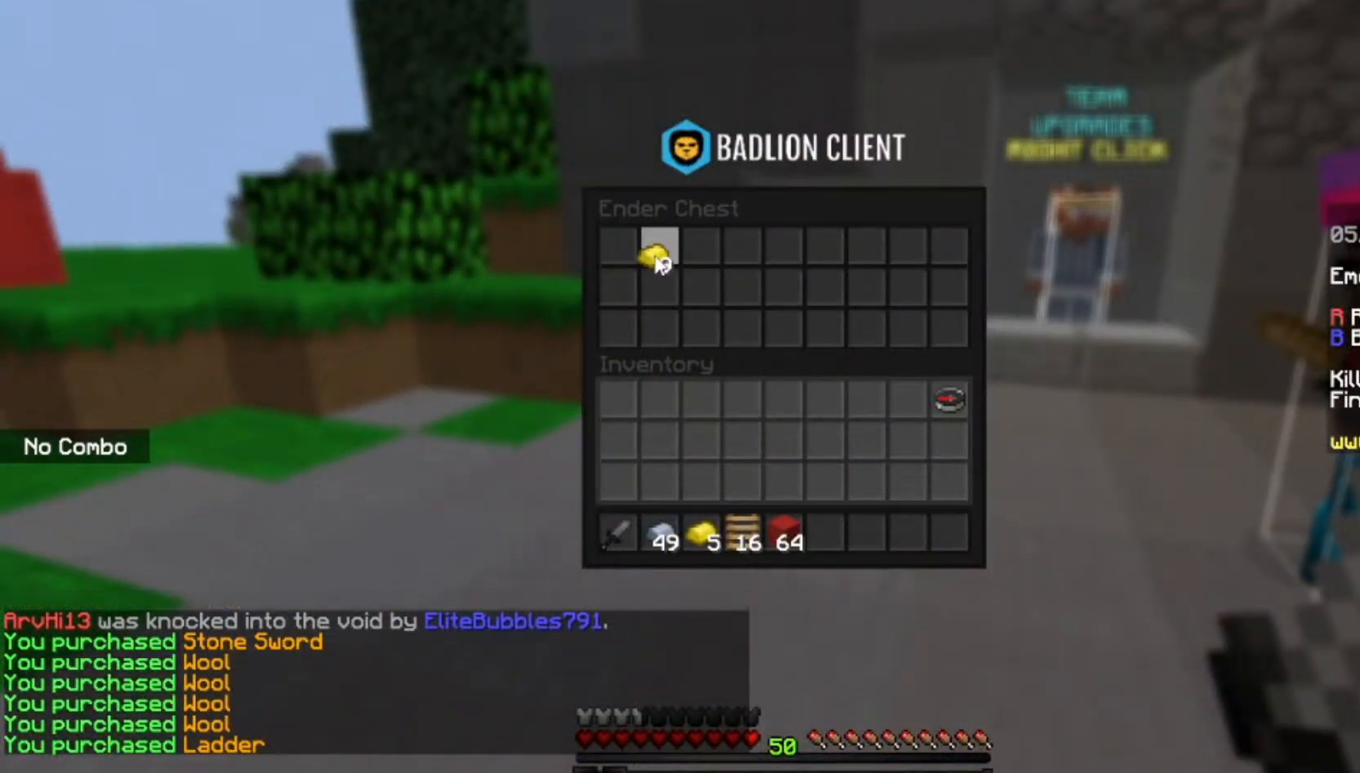
{"keys": [], "mouse": [], "events": []}
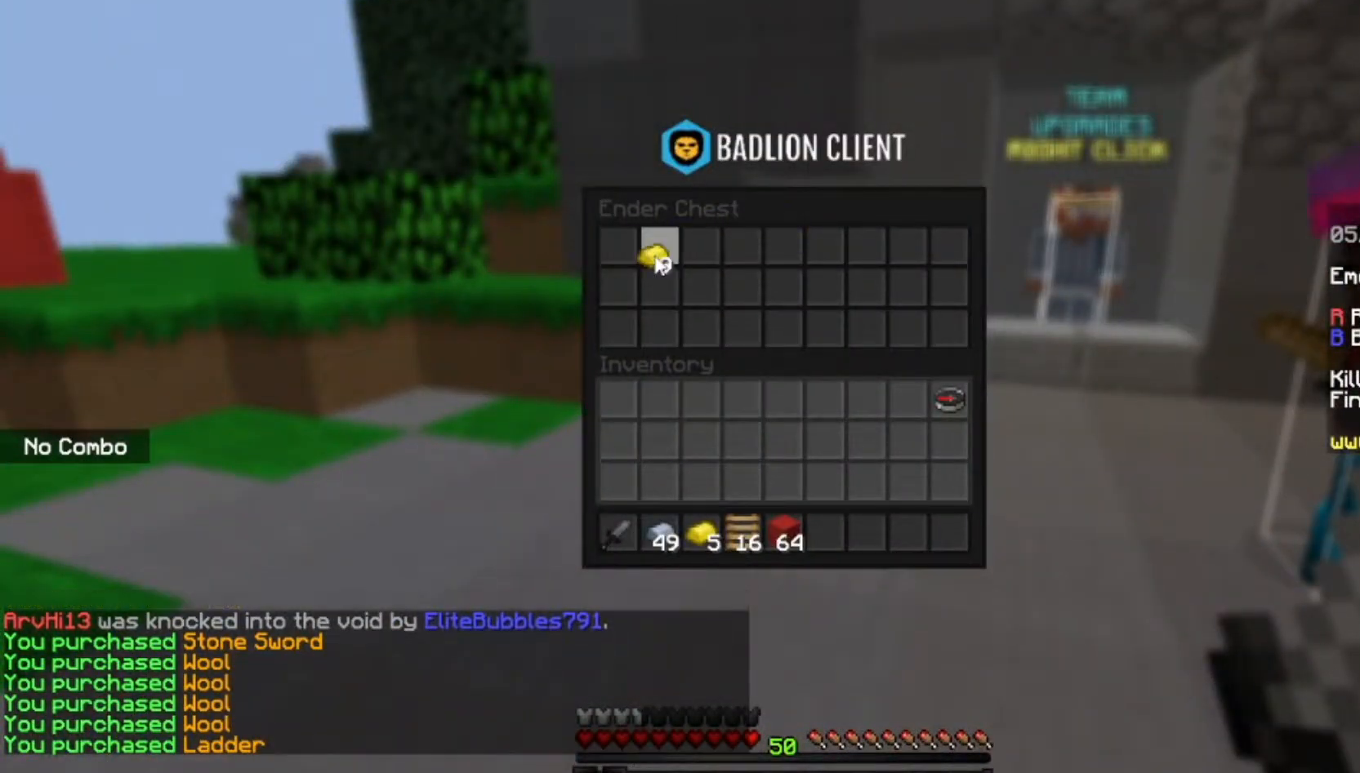
{"keys": [], "mouse": [], "events": []}
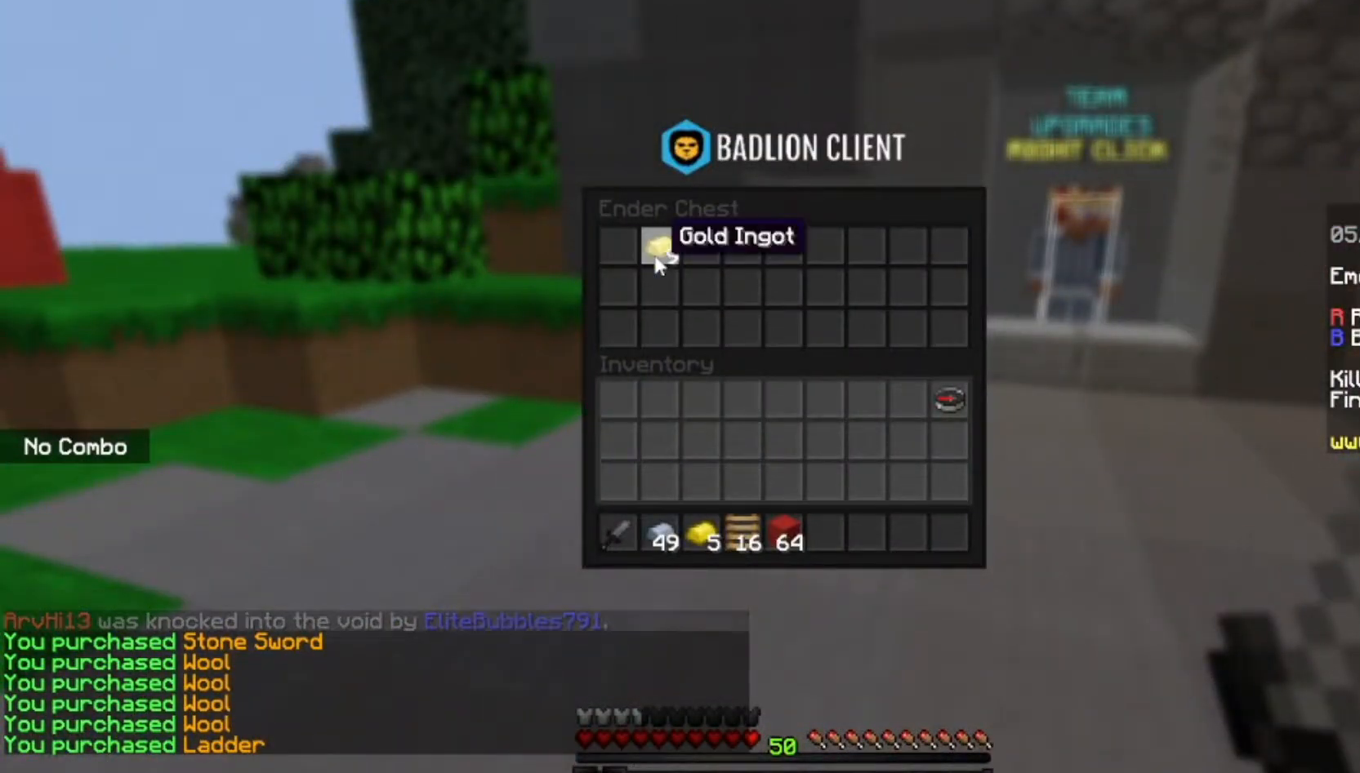
{"keys": [], "mouse": [], "events": []}
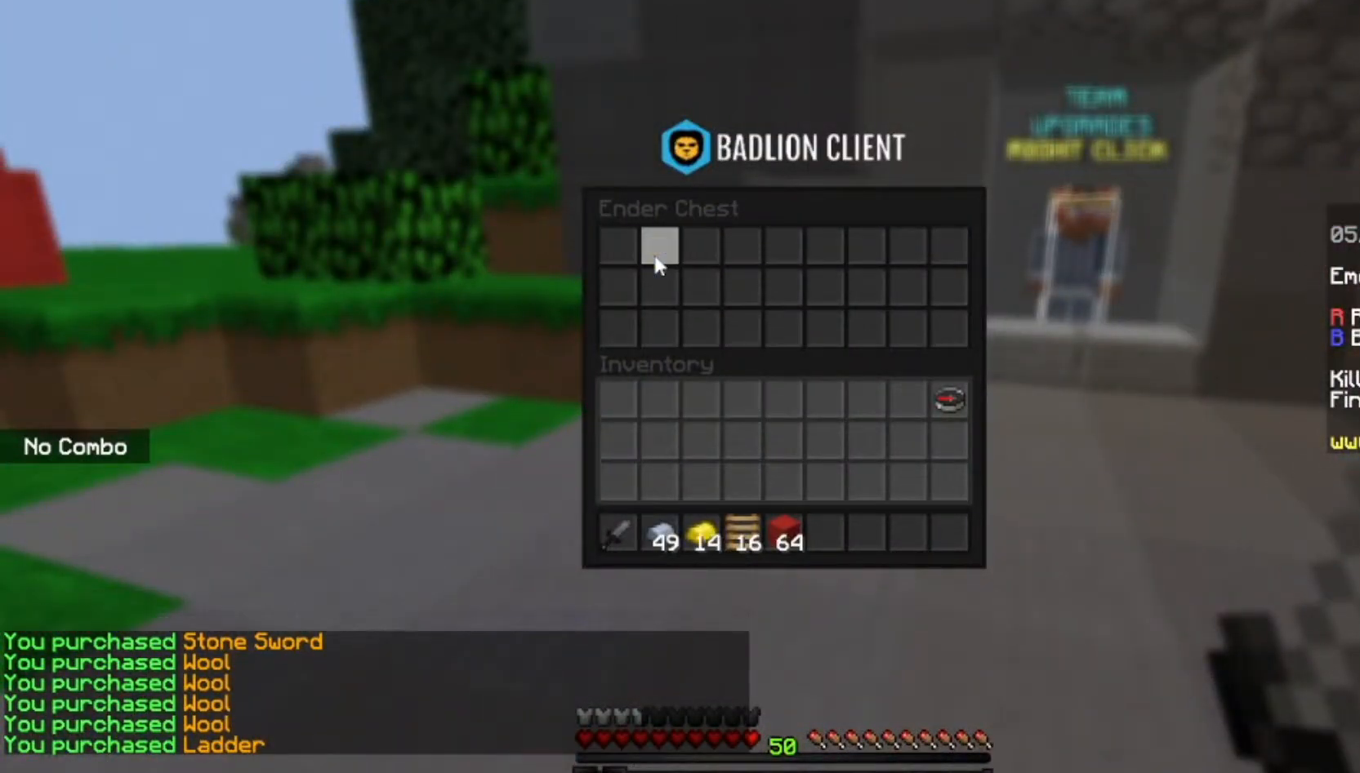
{"keys": ["a", "w"], "mouse": [], "events": [[334, "w", "down"], [401, "a", "down"]]}
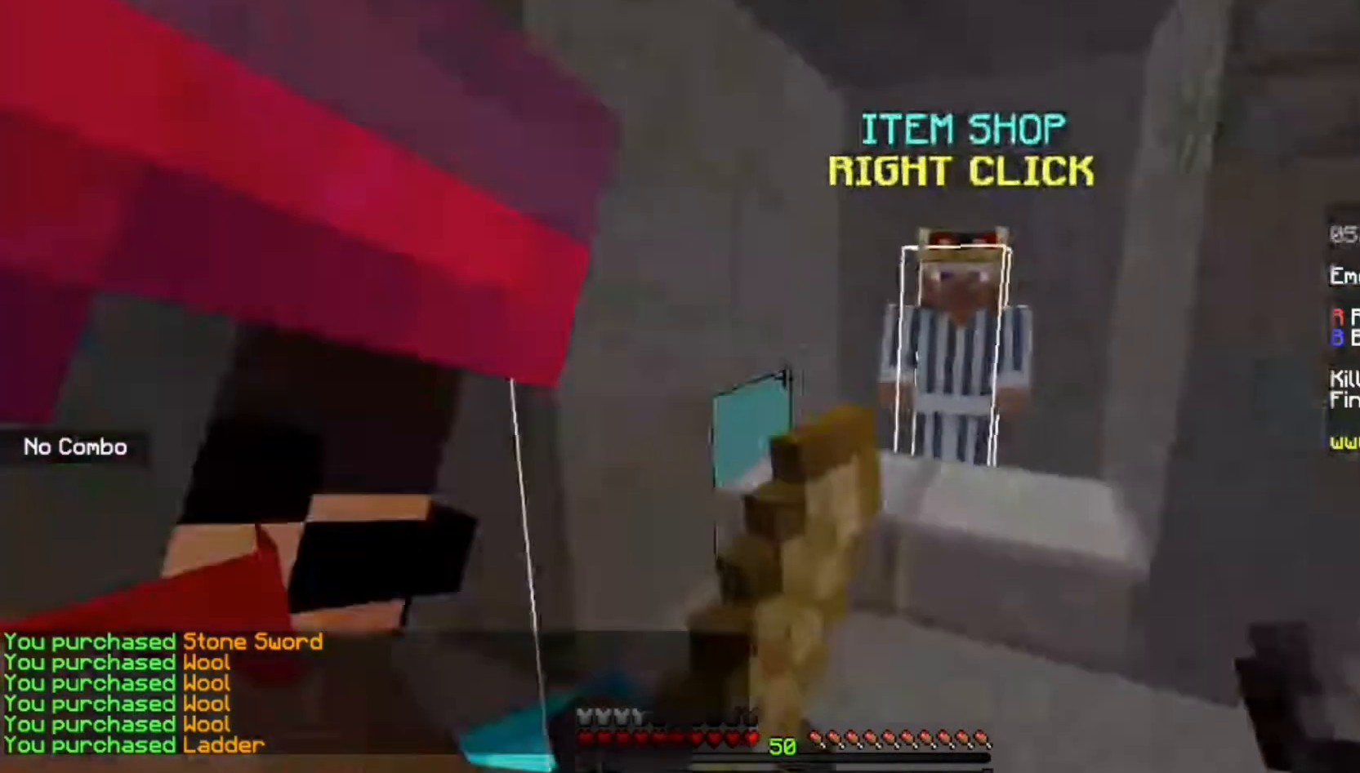
{"keys": ["w"], "mouse": [], "events": [[133, "a", "up"]]}
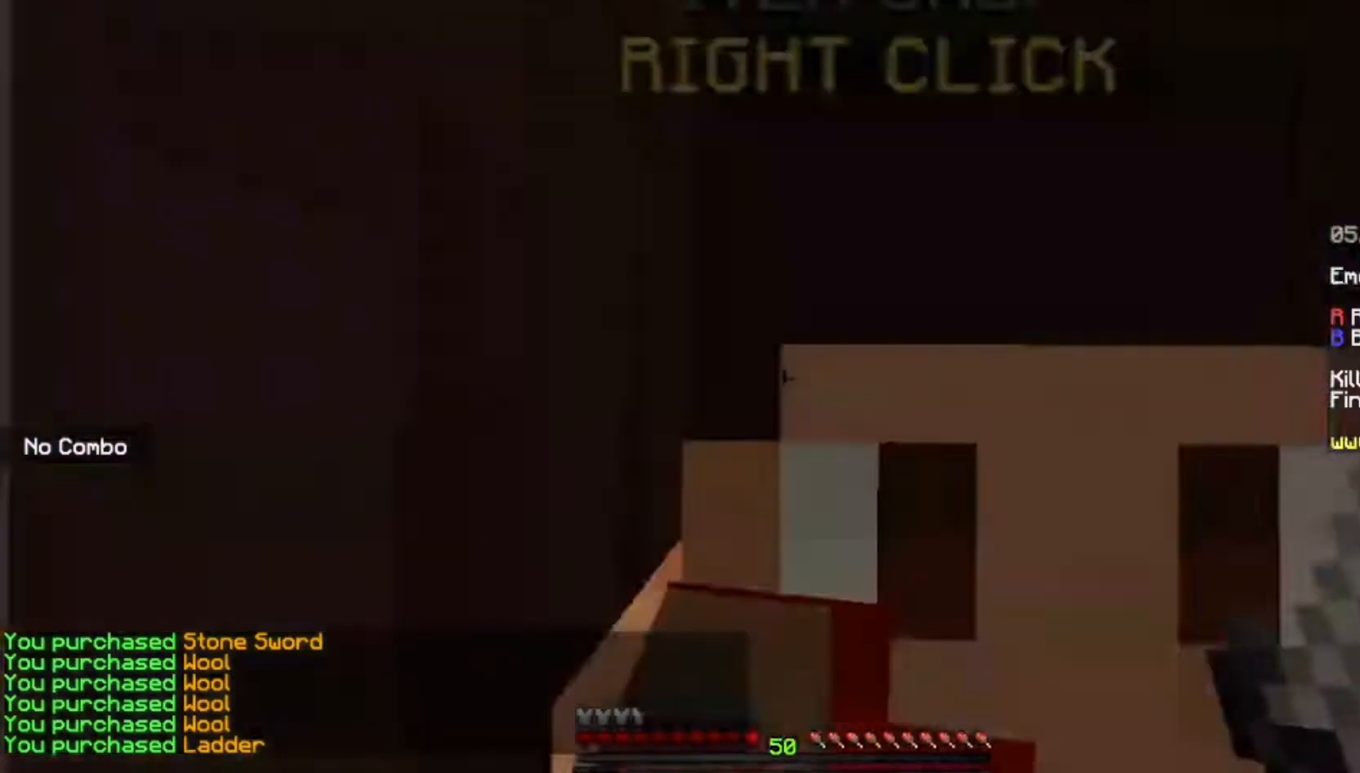
{"keys": [], "mouse": [], "events": [[67, "a", "down"], [200, "mouse_right", "down"], [234, "w", "up"], [267, "a", "up"], [367, "mouse_right", "up"]]}
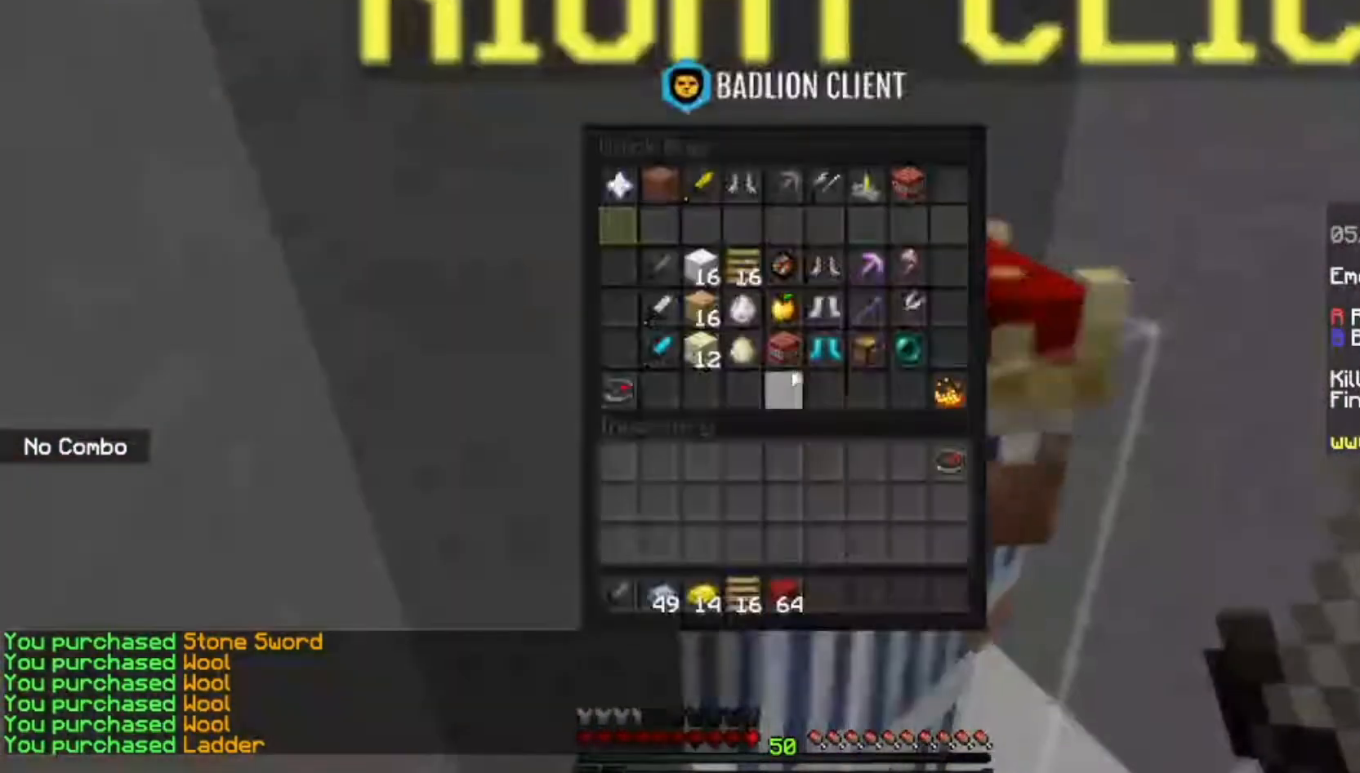
{"keys": [], "mouse": [], "events": []}
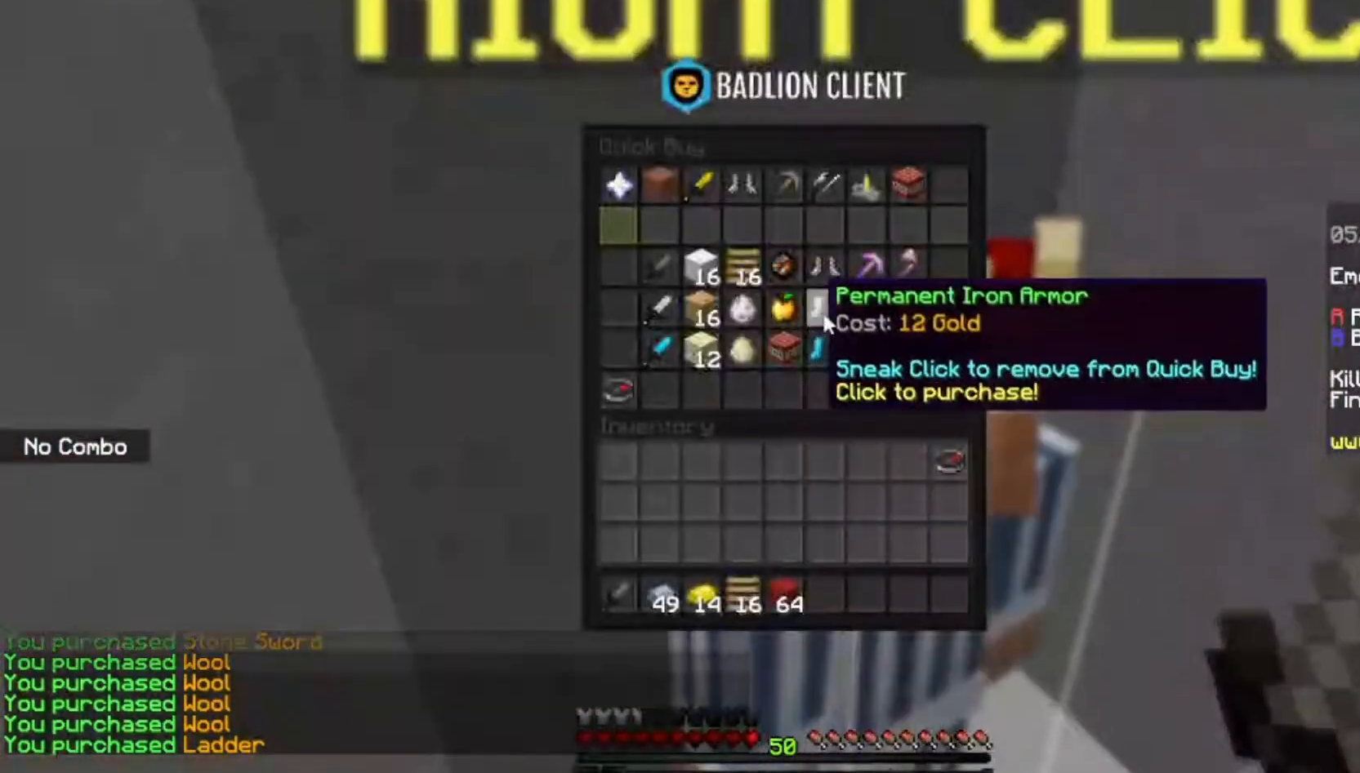
{"keys": [], "mouse": [], "events": []}
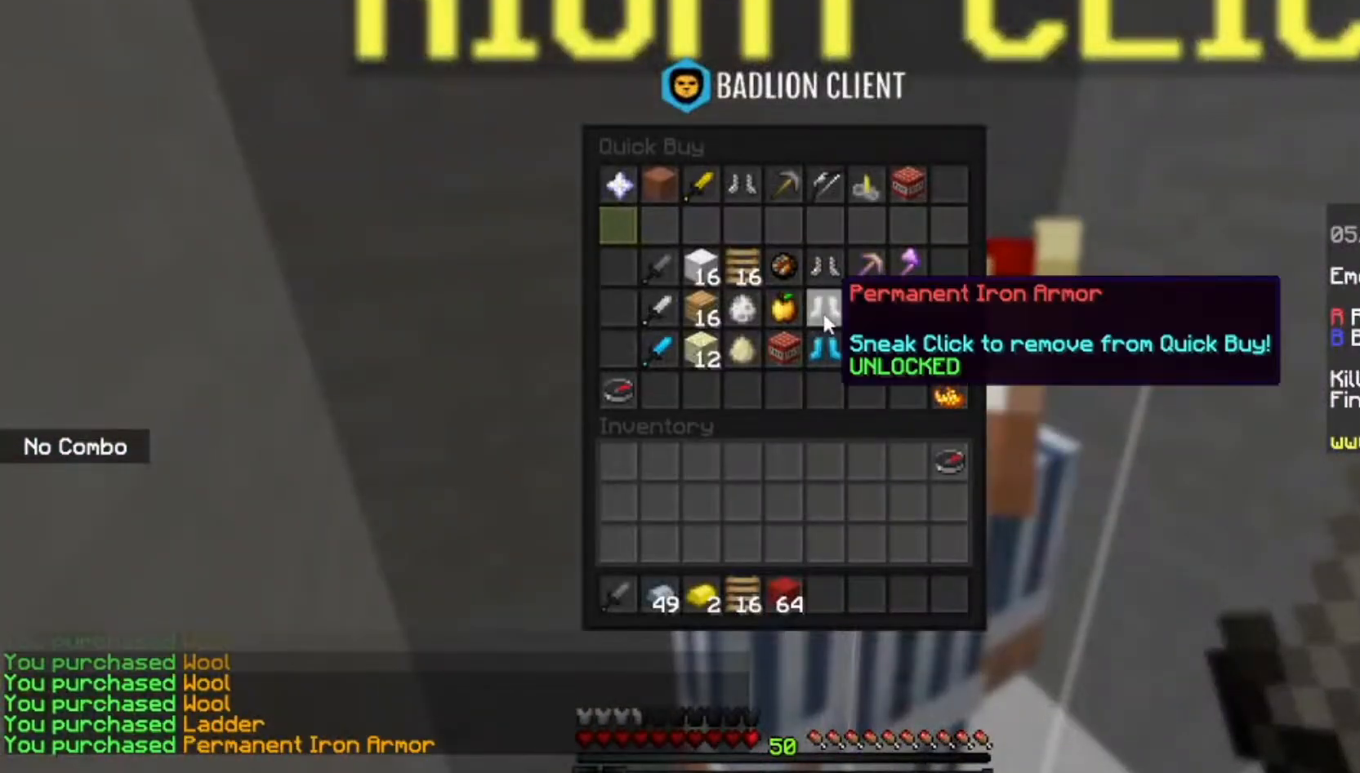
{"keys": ["d", "w"], "mouse": [], "events": [[434, "d", "down"], [467, "w", "down"]]}
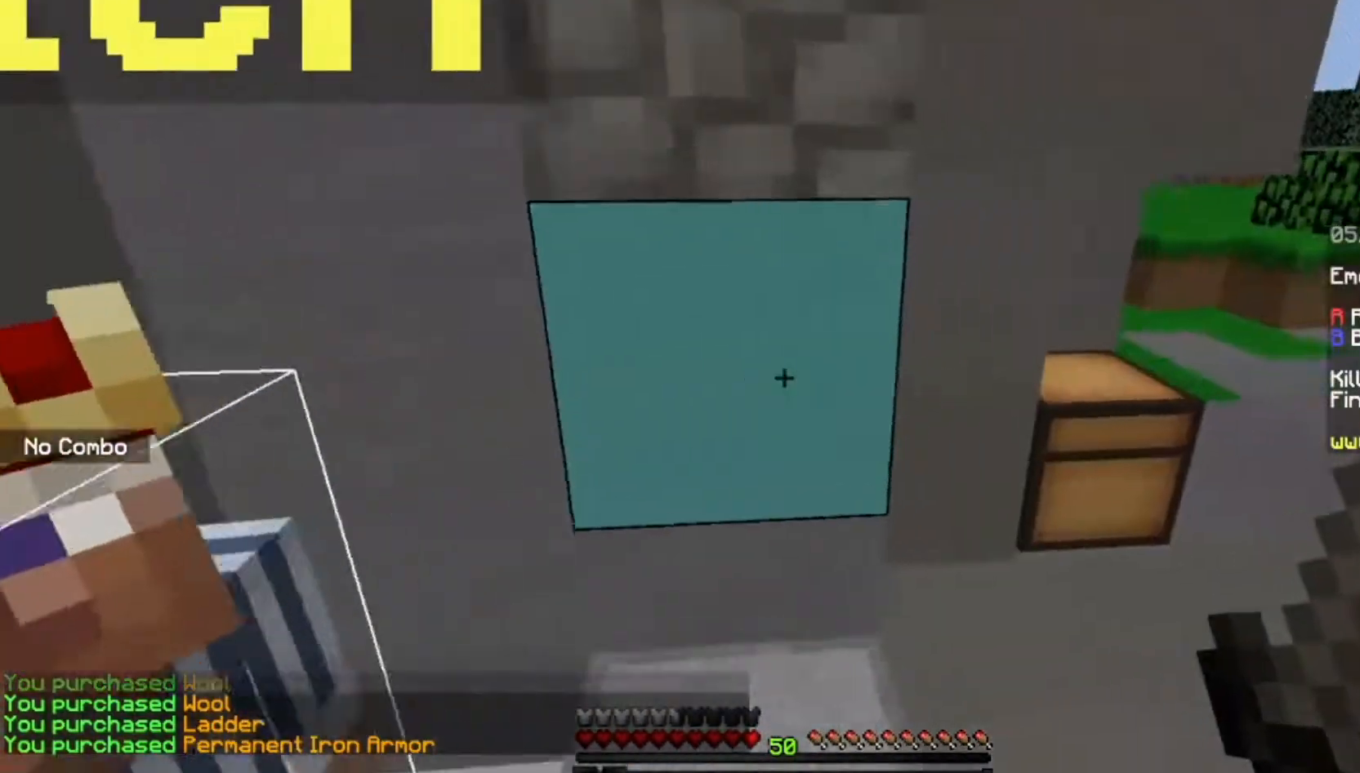
{"keys": ["d", "w"], "mouse": [], "events": []}
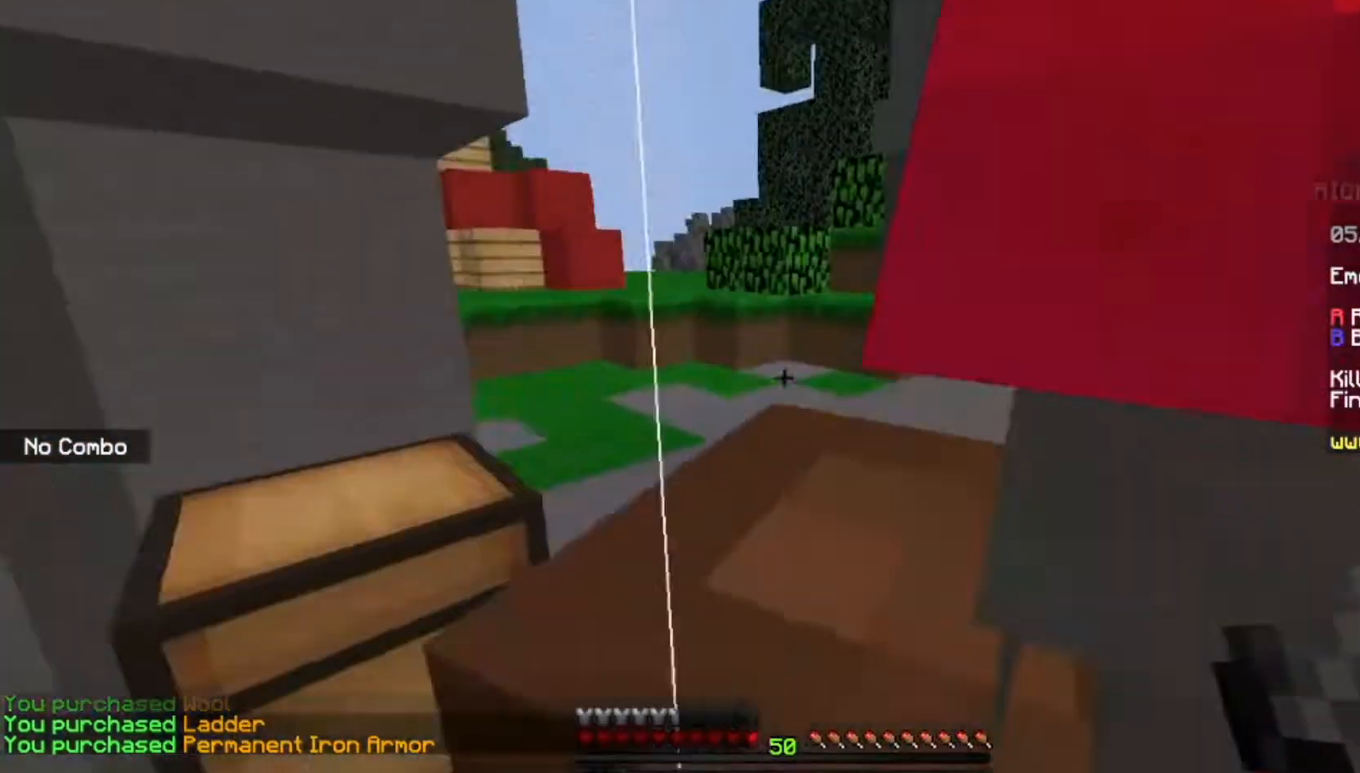
{"keys": ["d", "w"], "mouse": [], "events": []}